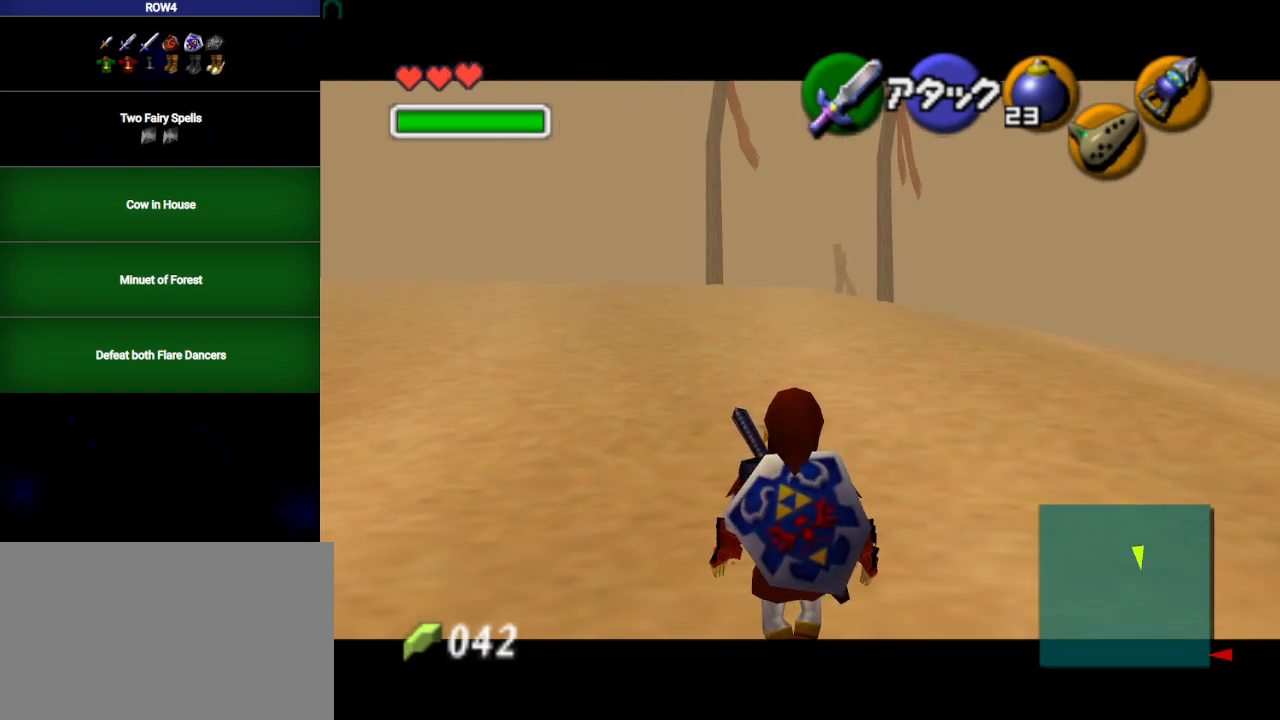
Gameplay with a controller (Nintendo layout); each line is a JSON object with the inputs held at the frame after it. "events" lists button and stick changes between this image and that frame as [ms after this image, input, new state], when the widget could be followed in between. Not read: L3 R3.
{"buttons": ["L1"], "left_stick": "down", "right_stick": "center", "events": []}
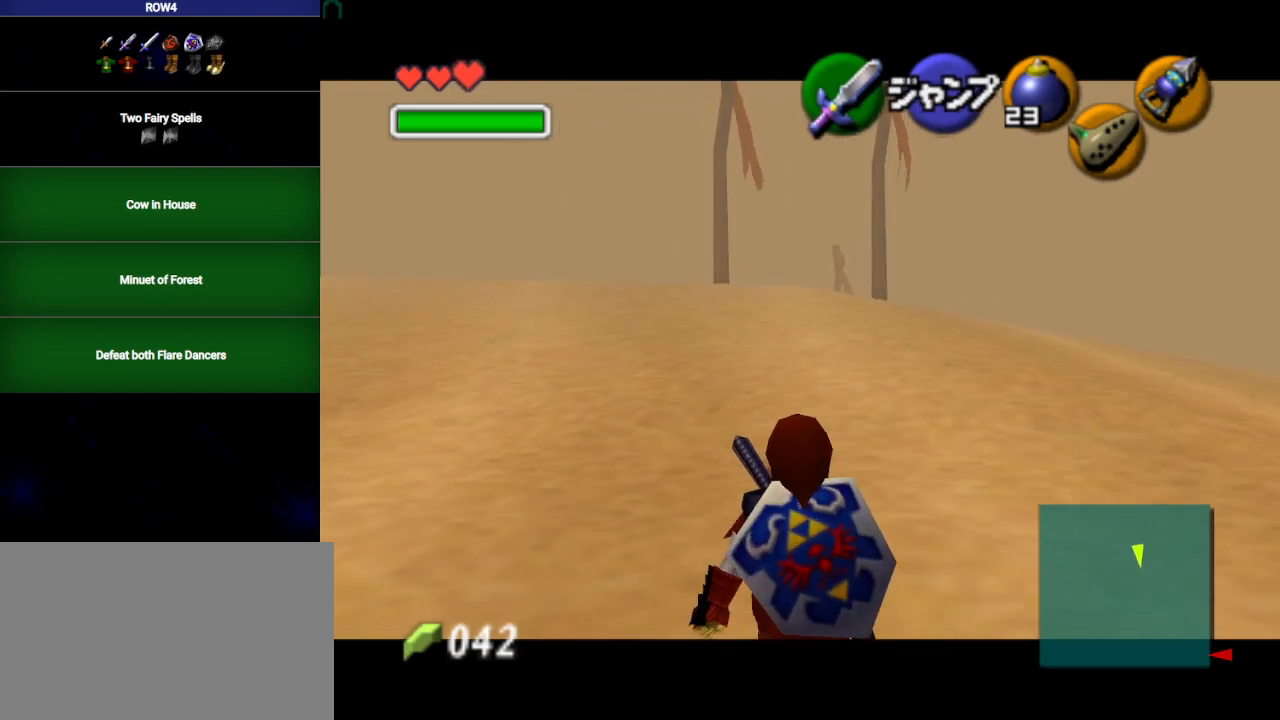
{"buttons": ["L1"], "left_stick": "down", "right_stick": "center", "events": []}
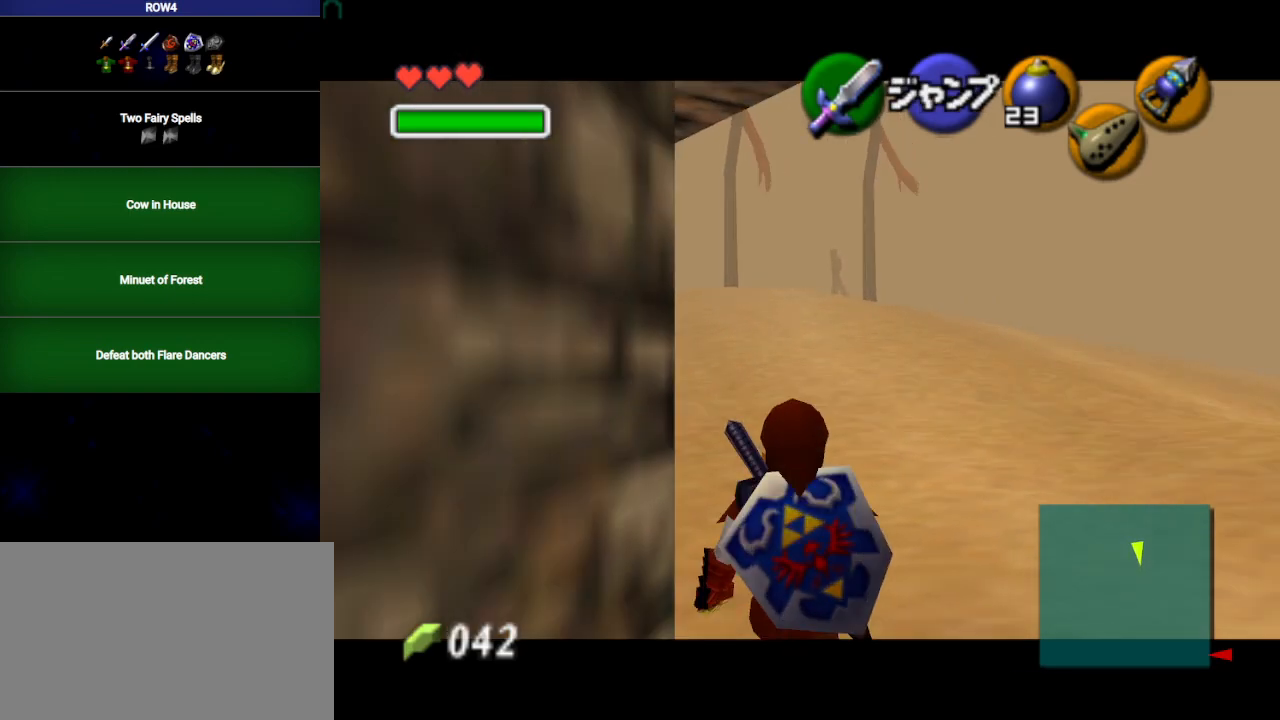
{"buttons": ["L1"], "left_stick": "down", "right_stick": "center", "events": []}
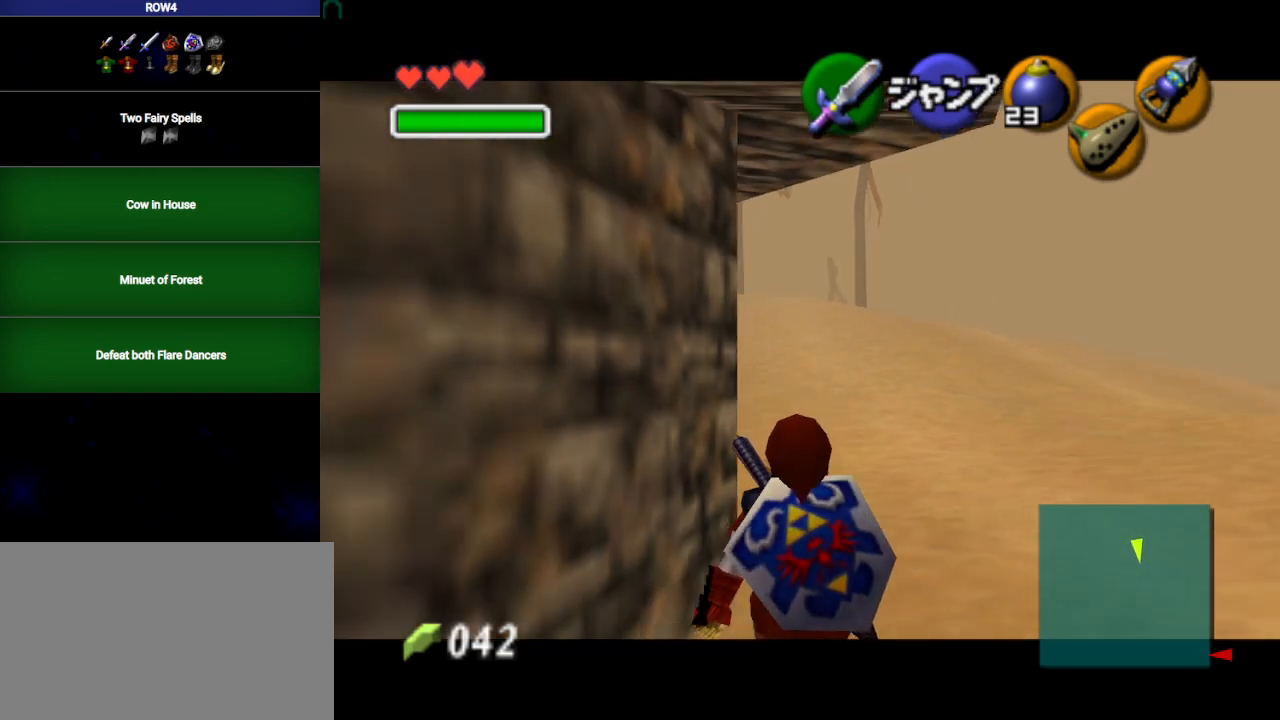
{"buttons": [], "left_stick": "down-left", "right_stick": "center", "events": [[450, "L1", "up"], [500, "left_stick", "down-left"]]}
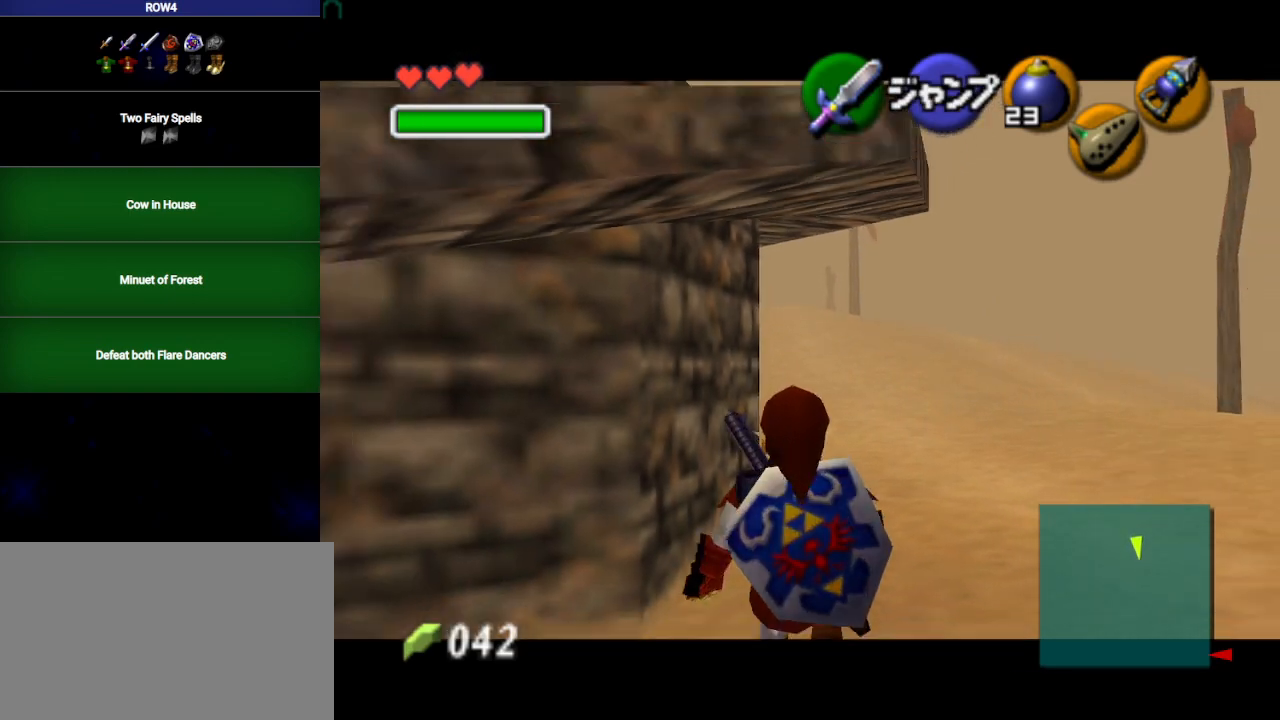
{"buttons": [], "left_stick": "up", "right_stick": "center", "events": [[133, "A", "down"], [233, "A", "up"], [267, "L1", "down"], [417, "left_stick", "up-left"], [450, "L1", "up"], [483, "left_stick", "up"]]}
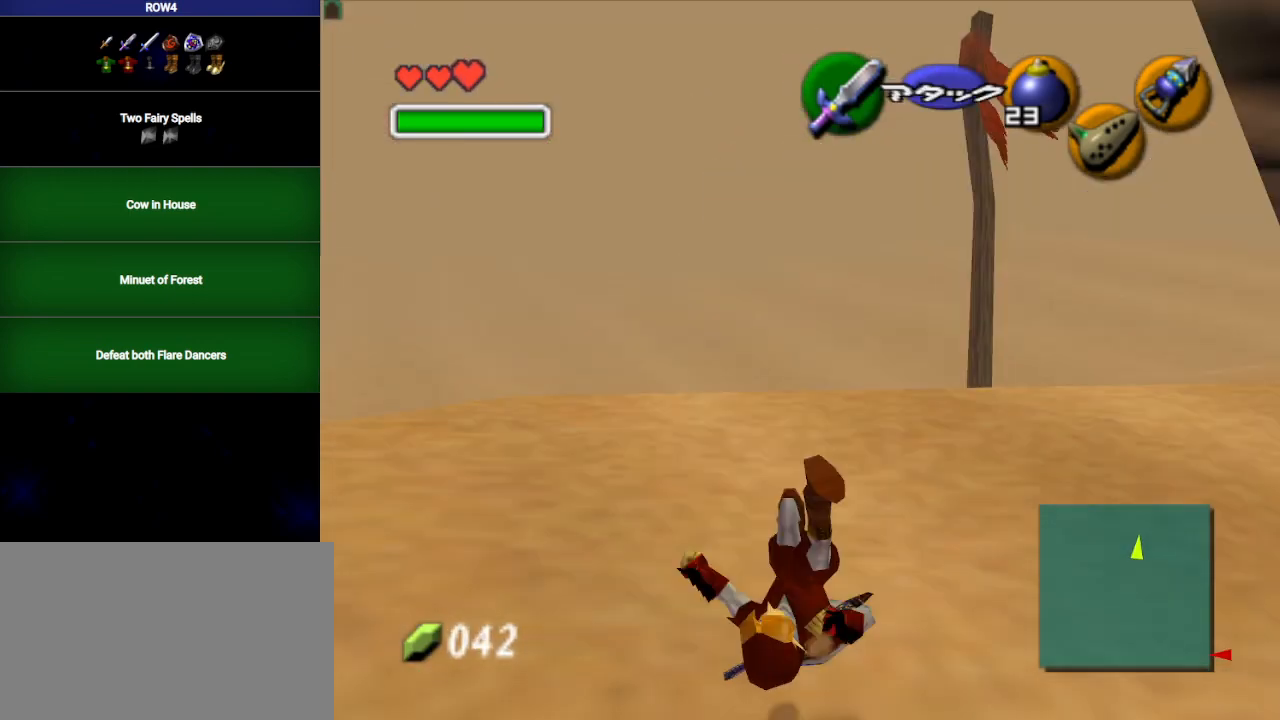
{"buttons": ["A"], "left_stick": "up", "right_stick": "center", "events": [[383, "A", "down"]]}
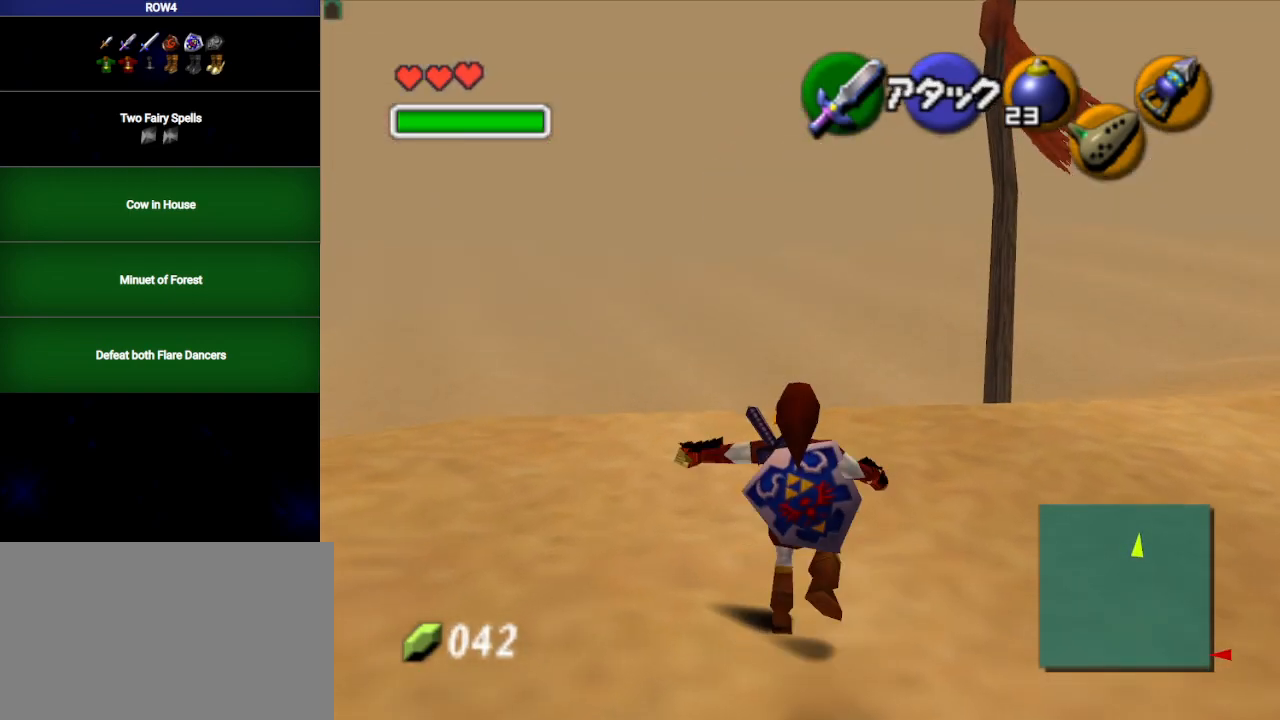
{"buttons": [], "left_stick": "up", "right_stick": "center", "events": [[450, "A", "up"]]}
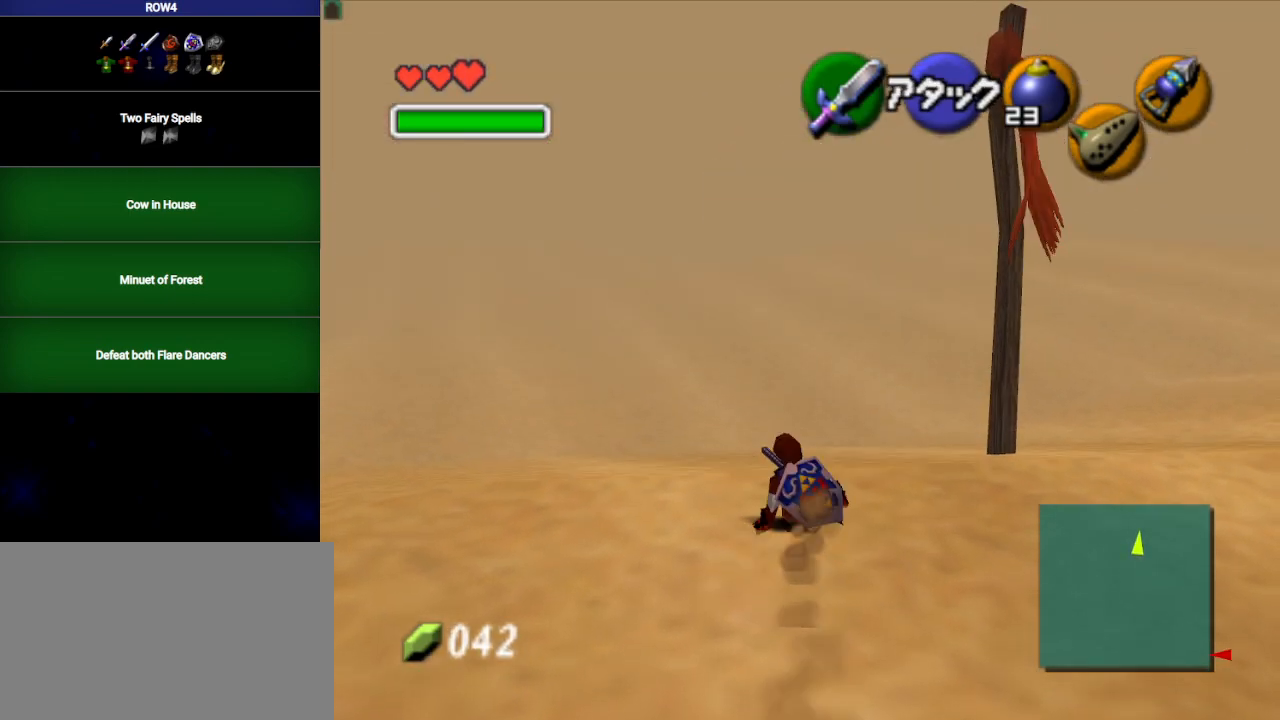
{"buttons": ["A"], "left_stick": "up", "right_stick": "center", "events": [[133, "A", "down"]]}
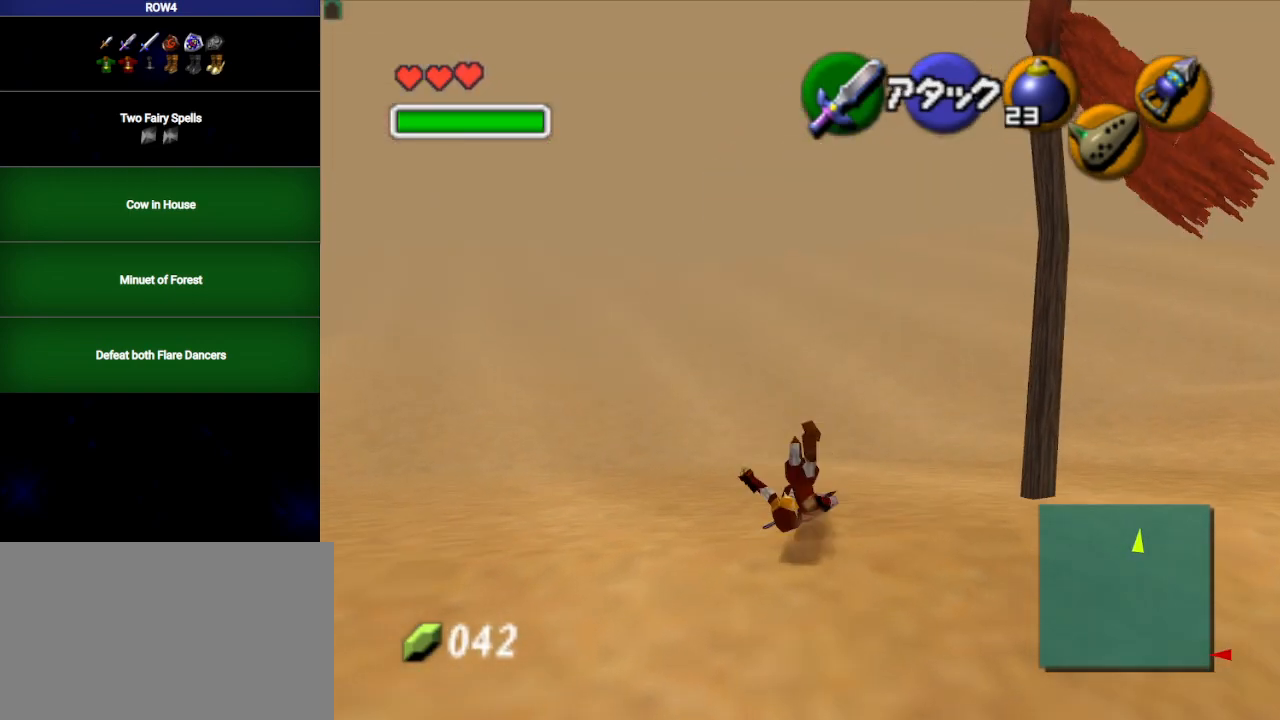
{"buttons": ["A"], "left_stick": "up", "right_stick": "center", "events": [[200, "A", "up"], [450, "A", "down"]]}
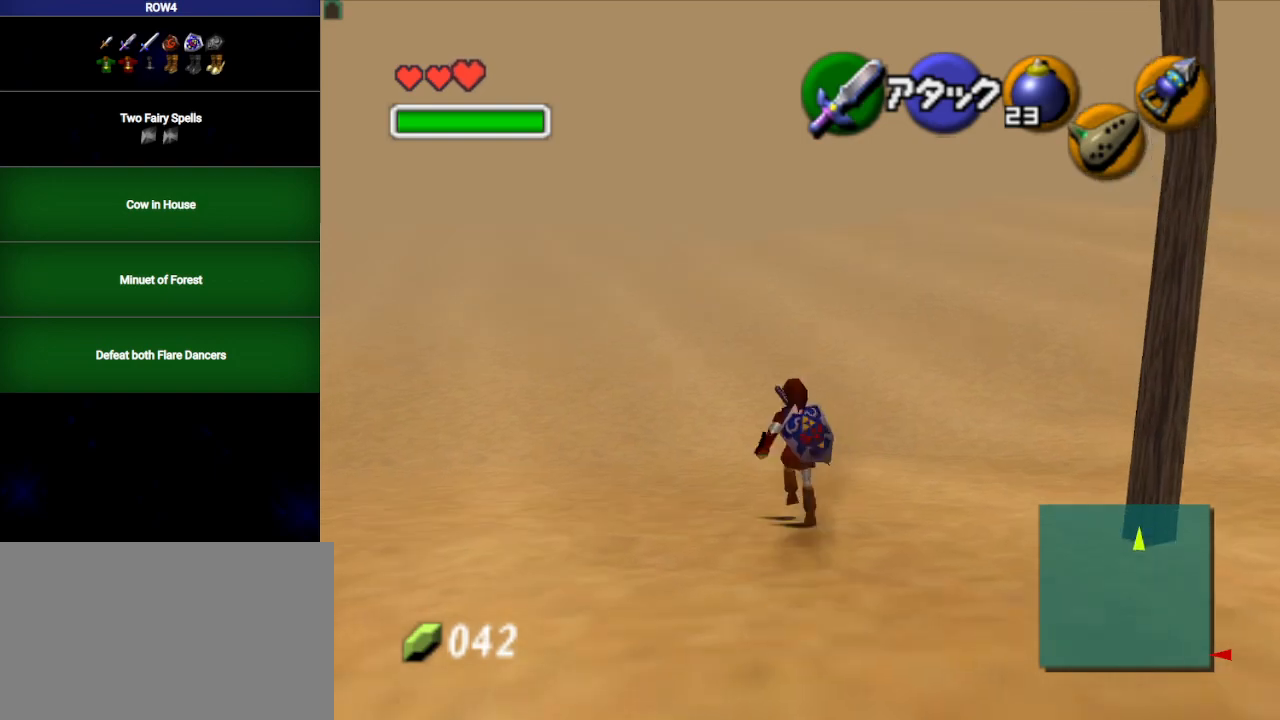
{"buttons": [], "left_stick": "up", "right_stick": "center", "events": [[467, "A", "up"]]}
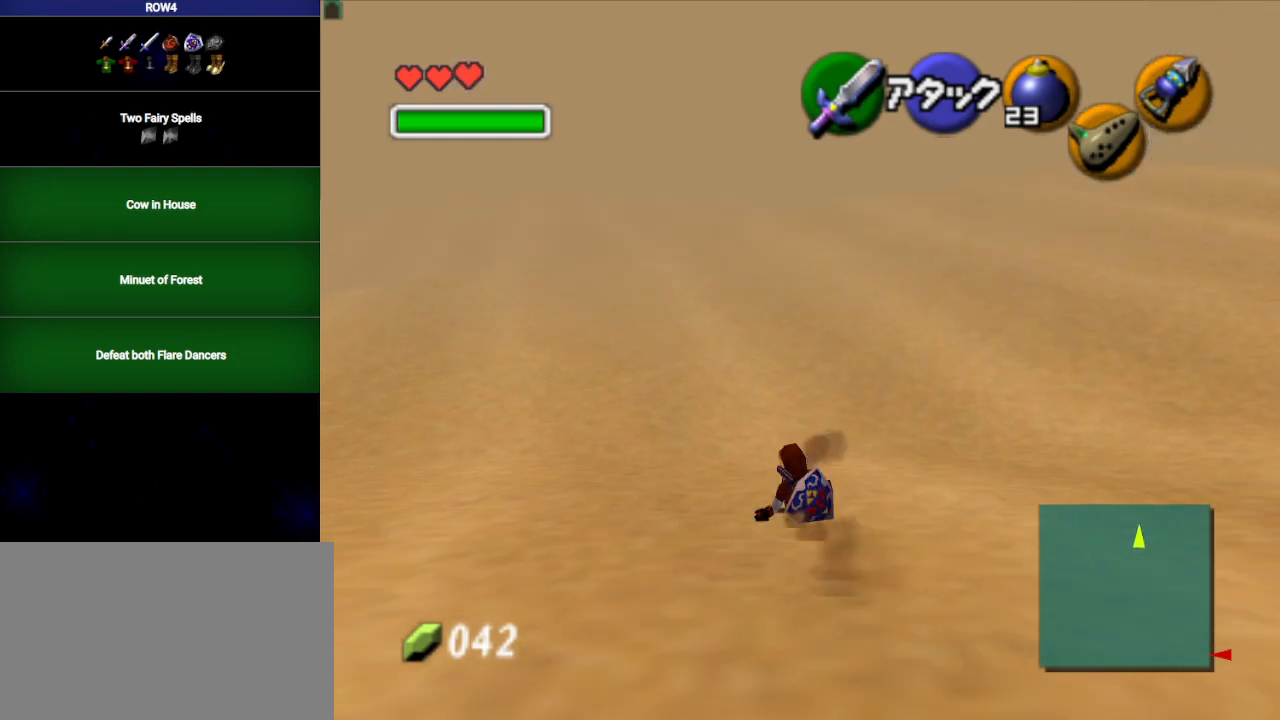
{"buttons": ["A"], "left_stick": "up", "right_stick": "center", "events": [[217, "A", "down"]]}
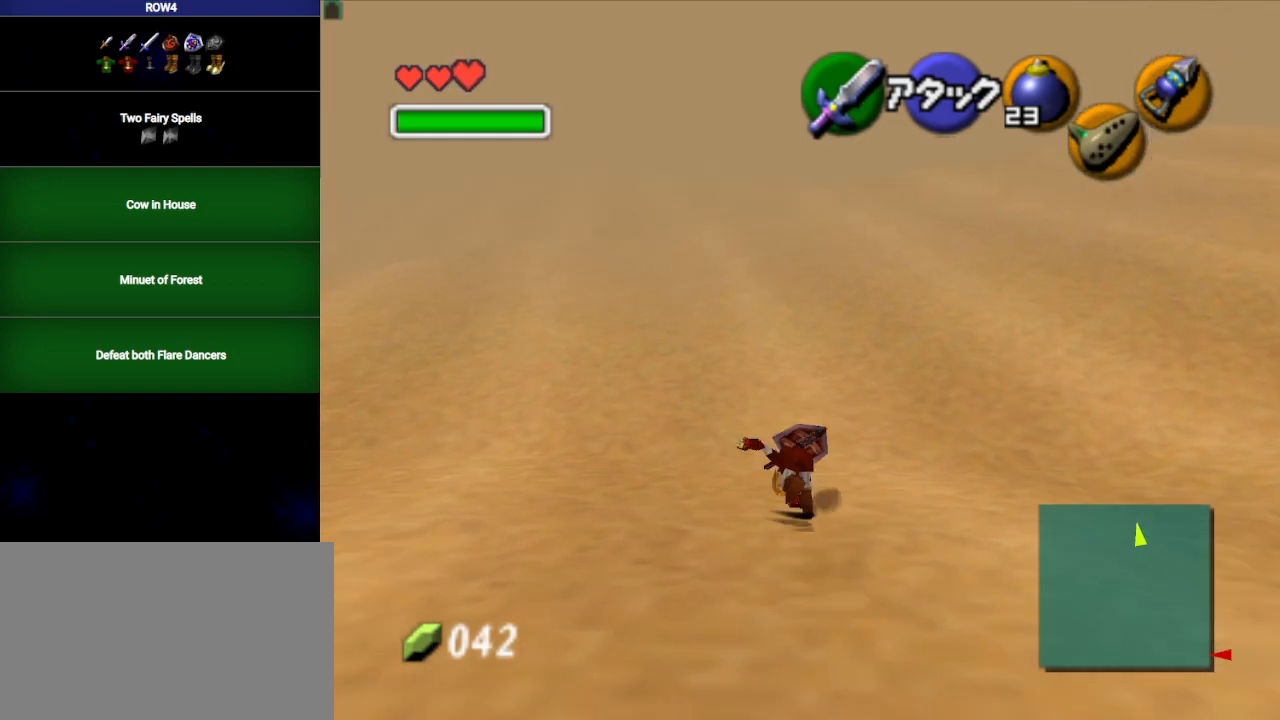
{"buttons": [], "left_stick": "up-left", "right_stick": "center", "events": [[200, "A", "up"], [317, "left_stick", "up-left"]]}
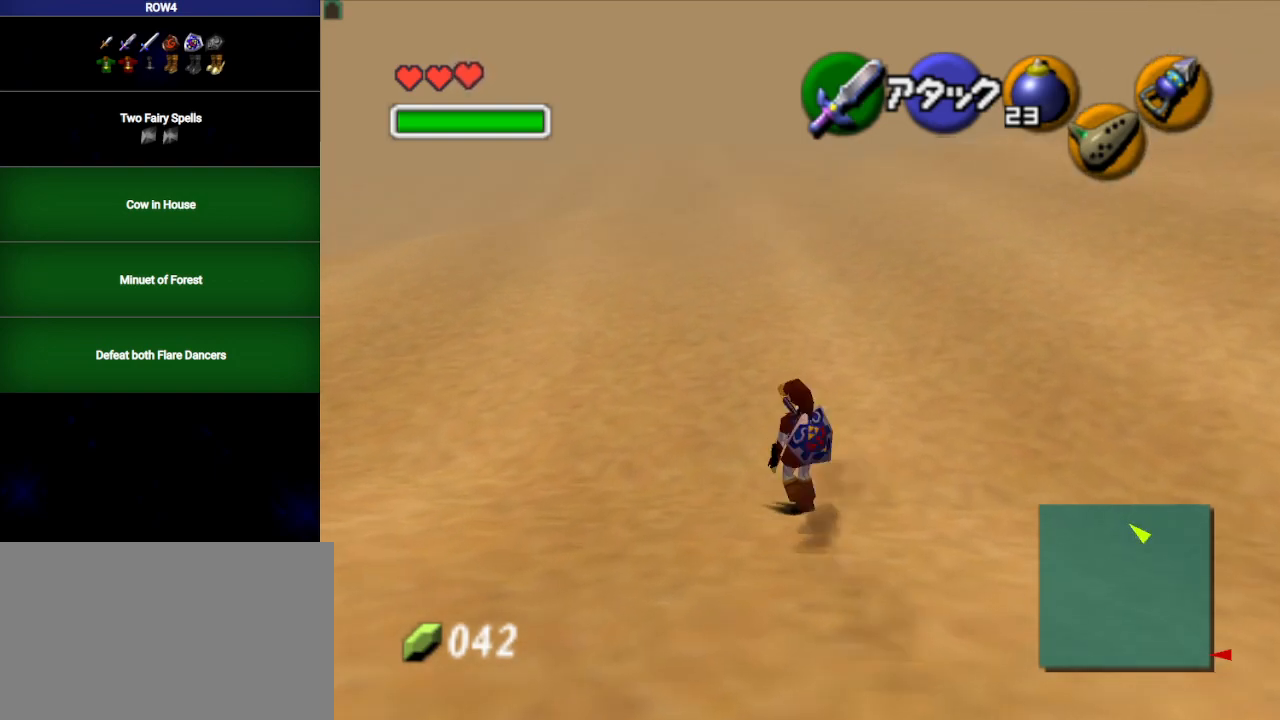
{"buttons": [], "left_stick": "up", "right_stick": "center", "events": [[67, "A", "down"], [167, "L1", "down"], [200, "A", "up"], [283, "left_stick", "up"], [350, "L1", "up"]]}
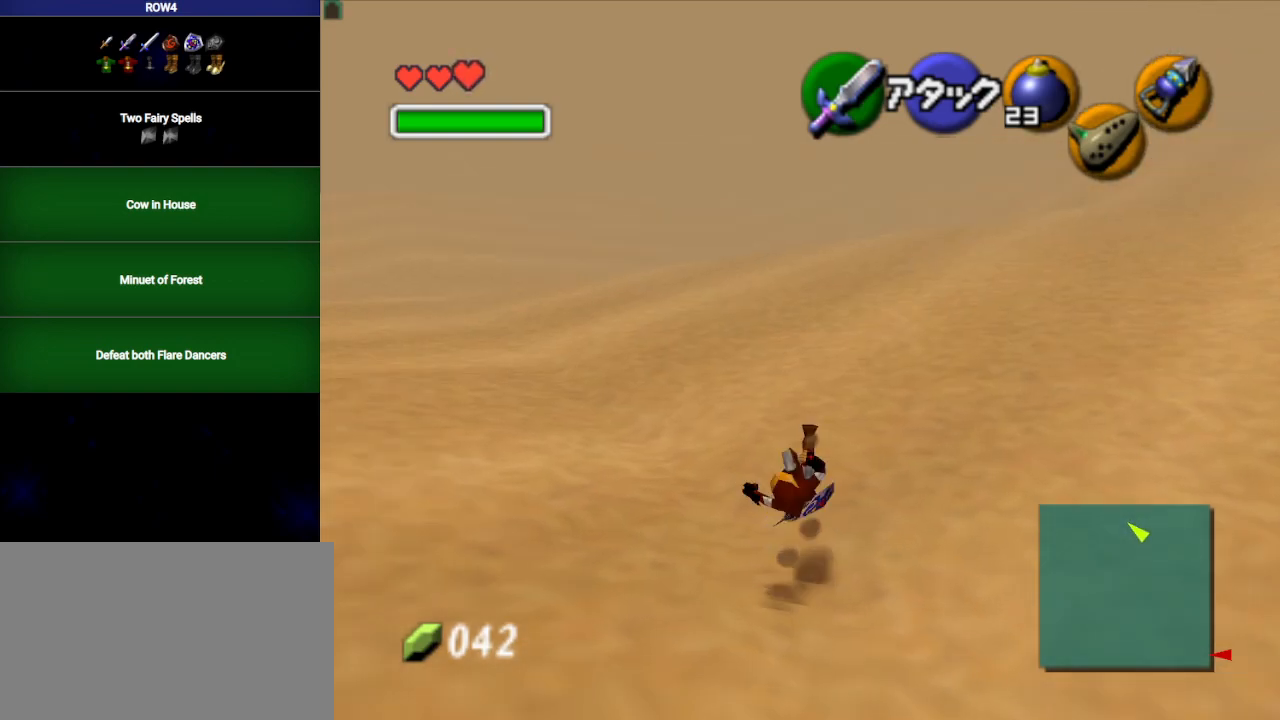
{"buttons": ["L1"], "left_stick": "up", "right_stick": "center", "events": [[350, "A", "down"], [417, "L1", "down"], [450, "A", "up"]]}
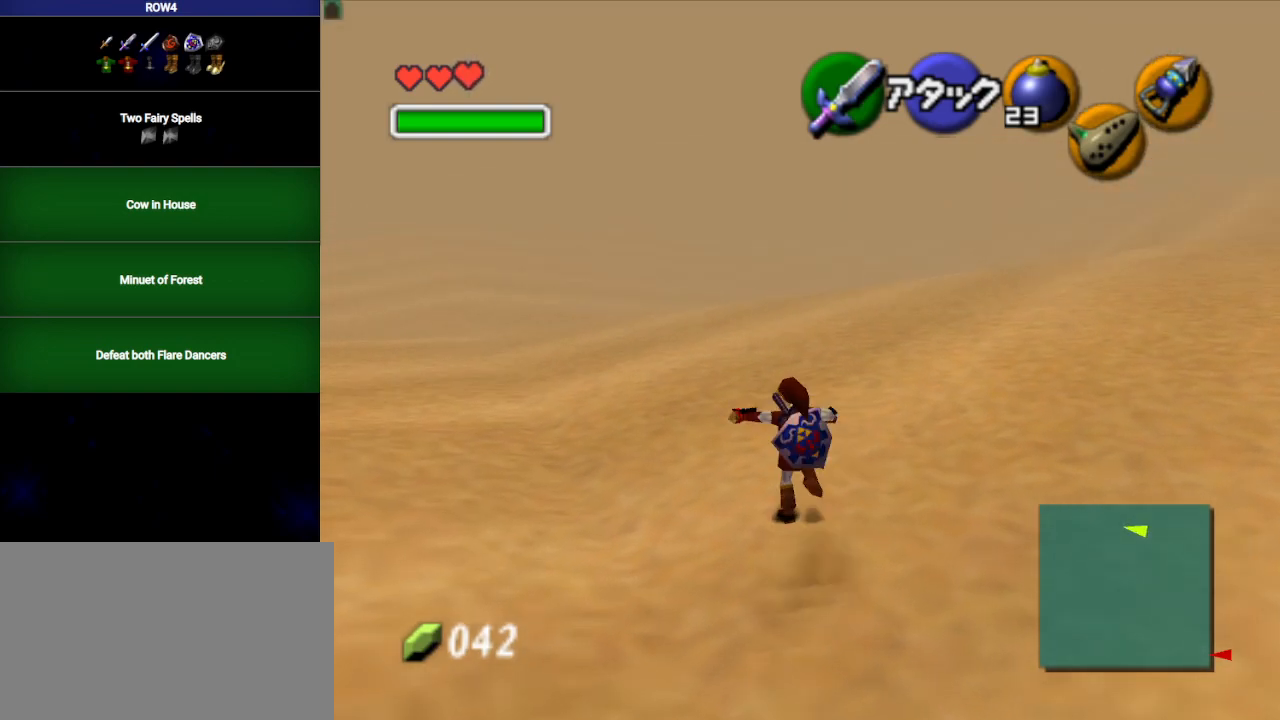
{"buttons": [], "left_stick": "up", "right_stick": "center", "events": [[100, "L1", "up"]]}
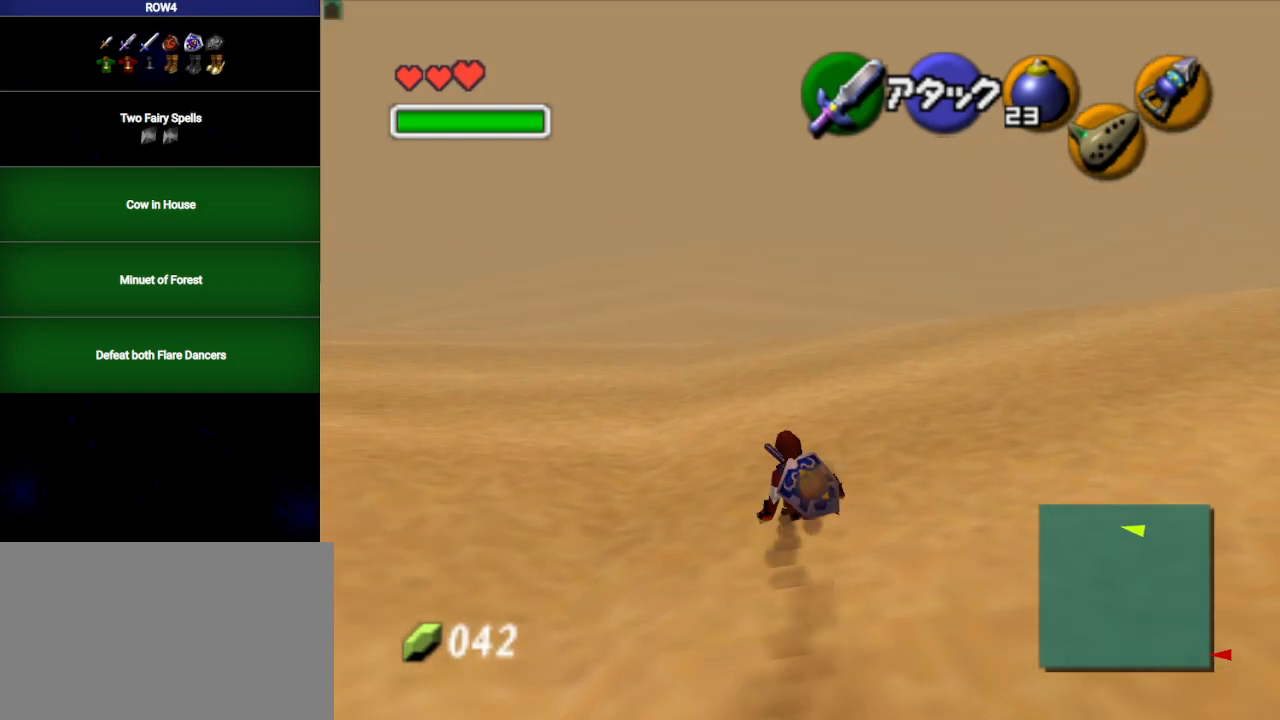
{"buttons": [], "left_stick": "up", "right_stick": "center", "events": [[83, "A", "down"], [200, "A", "up"], [217, "L1", "down"], [417, "L1", "up"]]}
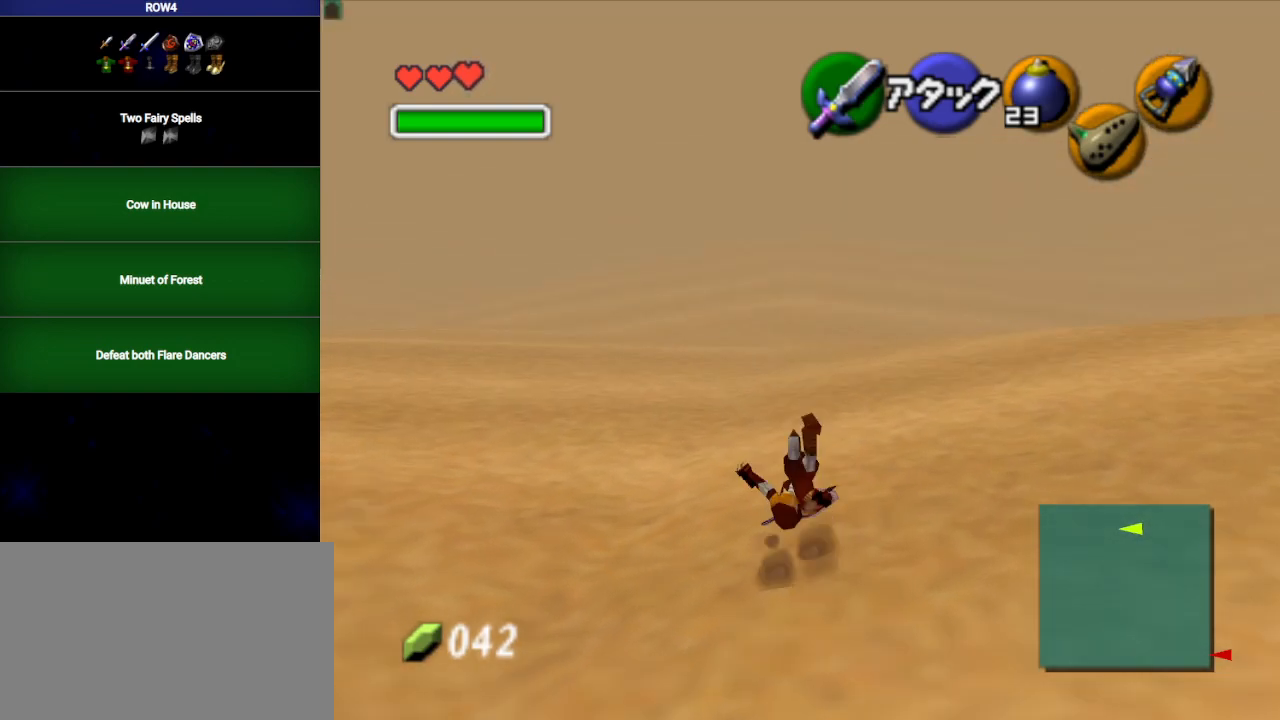
{"buttons": ["A"], "left_stick": "up", "right_stick": "center", "events": [[350, "A", "down"]]}
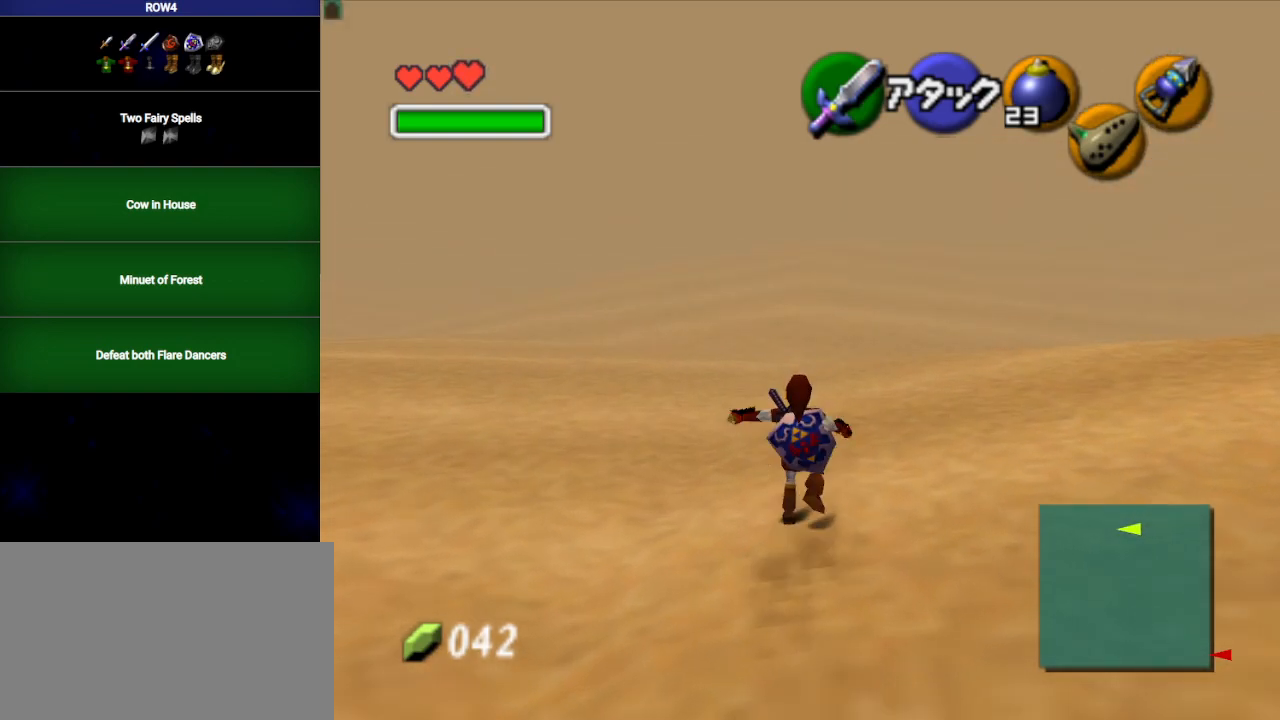
{"buttons": [], "left_stick": "up", "right_stick": "center", "events": [[350, "A", "up"]]}
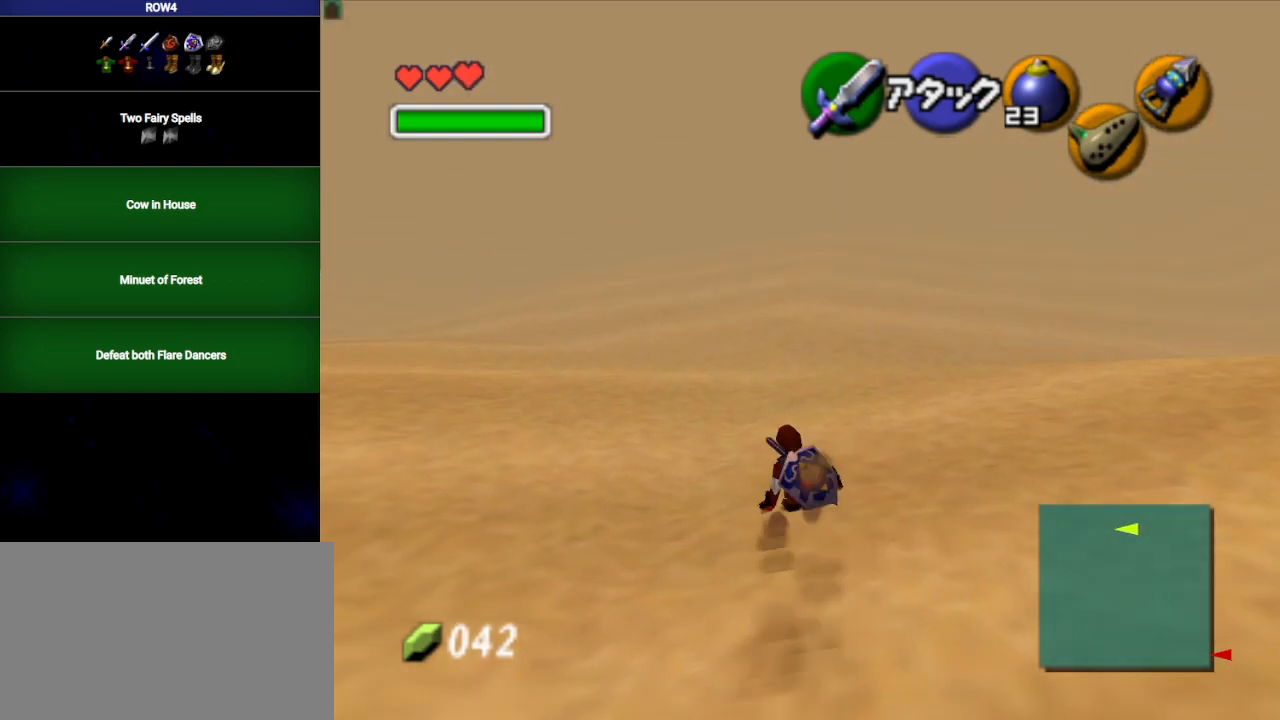
{"buttons": ["A"], "left_stick": "up", "right_stick": "center", "events": [[250, "A", "down"]]}
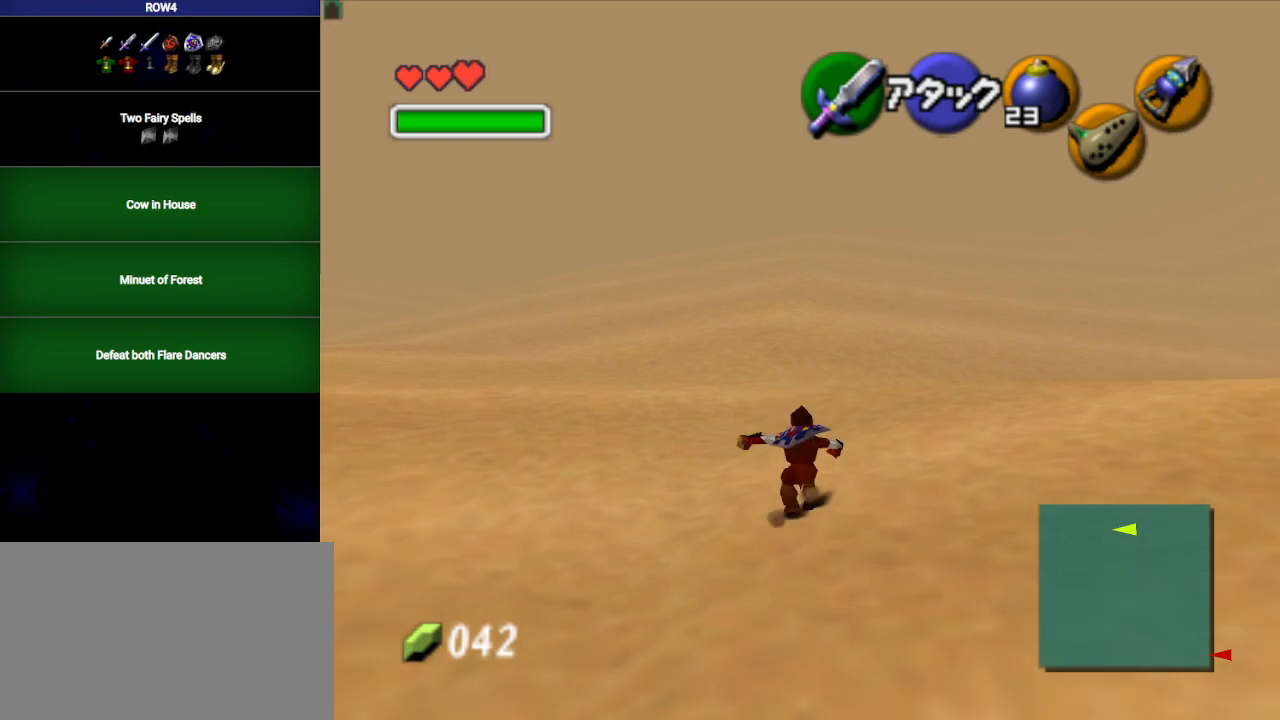
{"buttons": [], "left_stick": "up", "right_stick": "center", "events": [[283, "A", "up"]]}
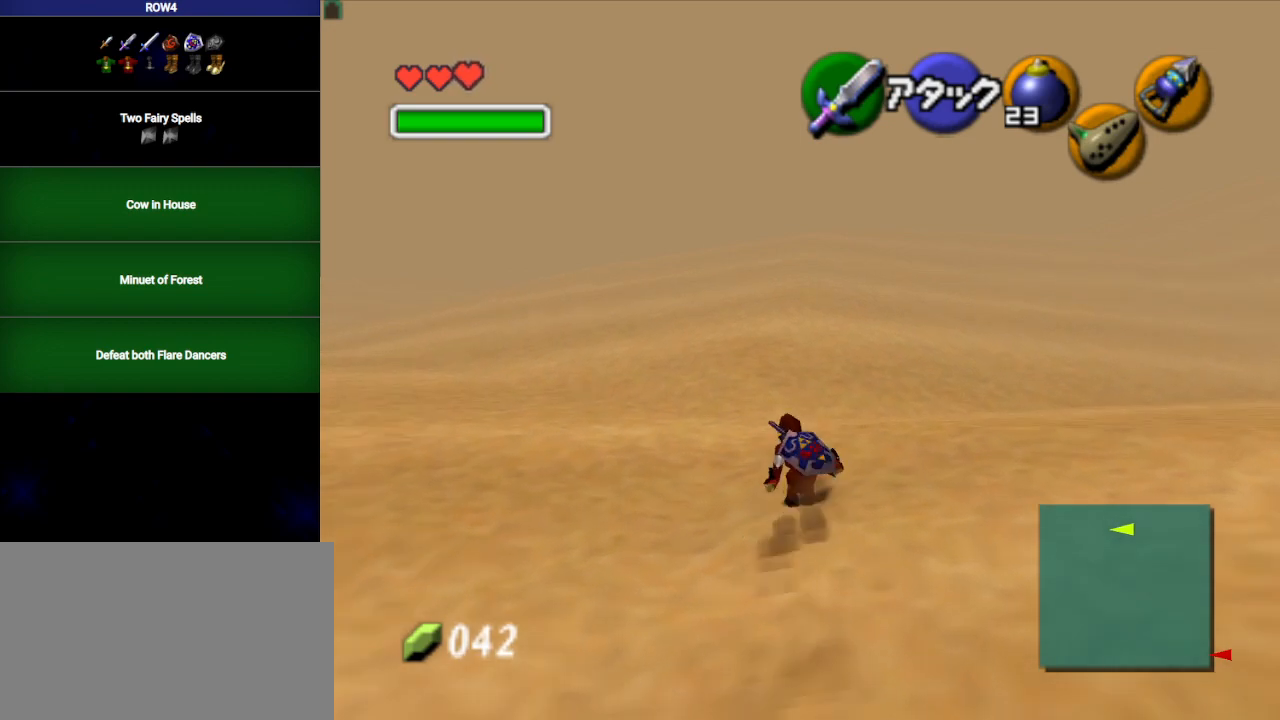
{"buttons": ["A"], "left_stick": "up", "right_stick": "center", "events": [[67, "A", "down"]]}
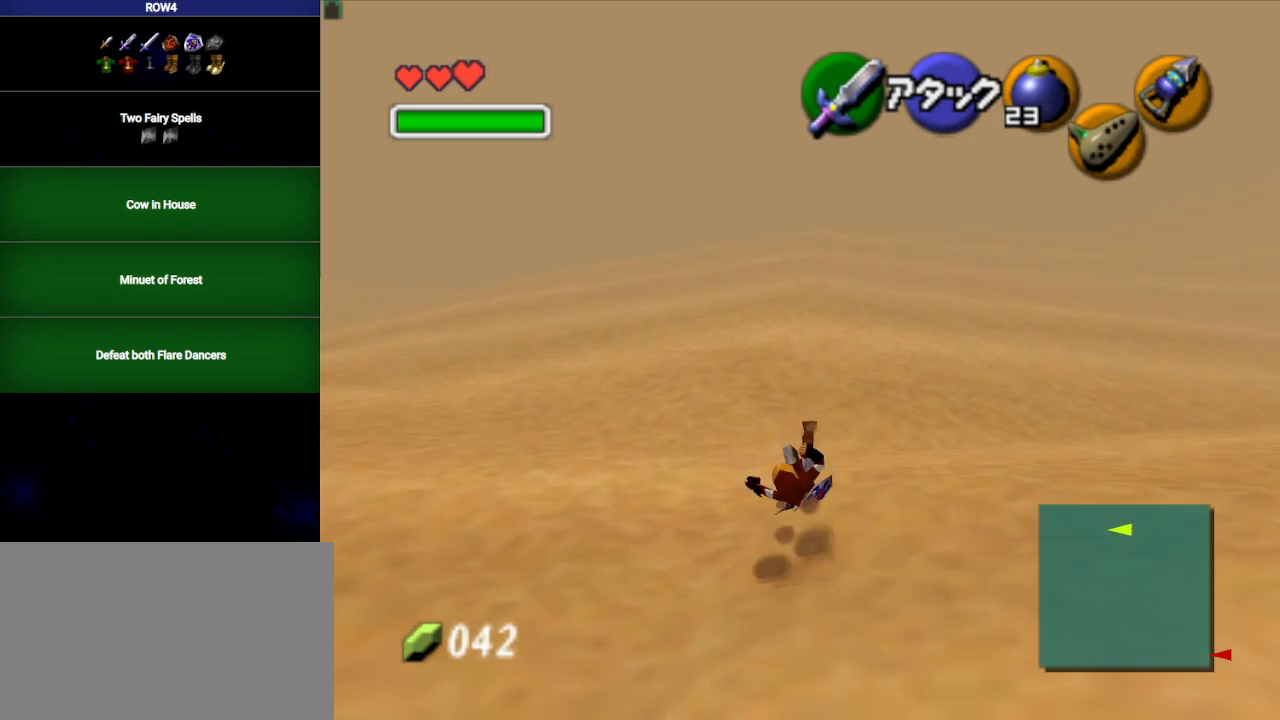
{"buttons": ["A"], "left_stick": "up", "right_stick": "center", "events": [[17, "A", "up"], [417, "A", "down"]]}
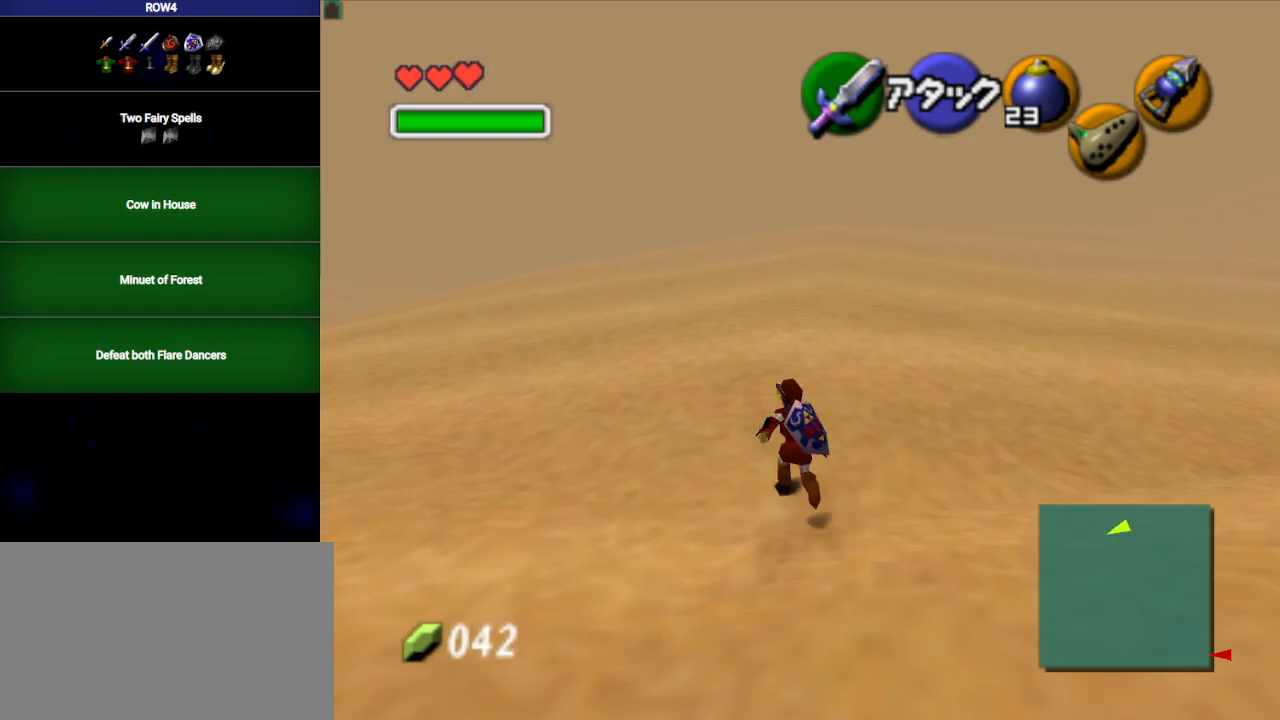
{"buttons": [], "left_stick": "up", "right_stick": "center", "events": [[33, "A", "up"]]}
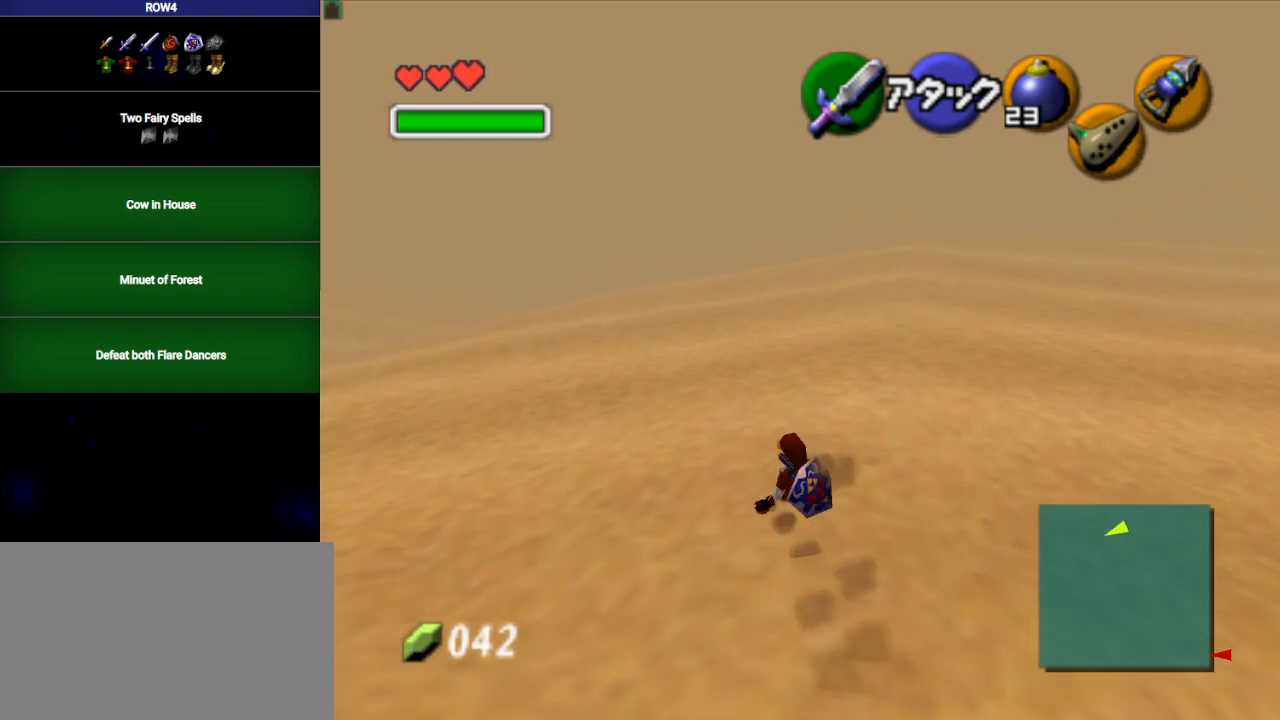
{"buttons": ["A"], "left_stick": "up", "right_stick": "center", "events": [[133, "A", "down"]]}
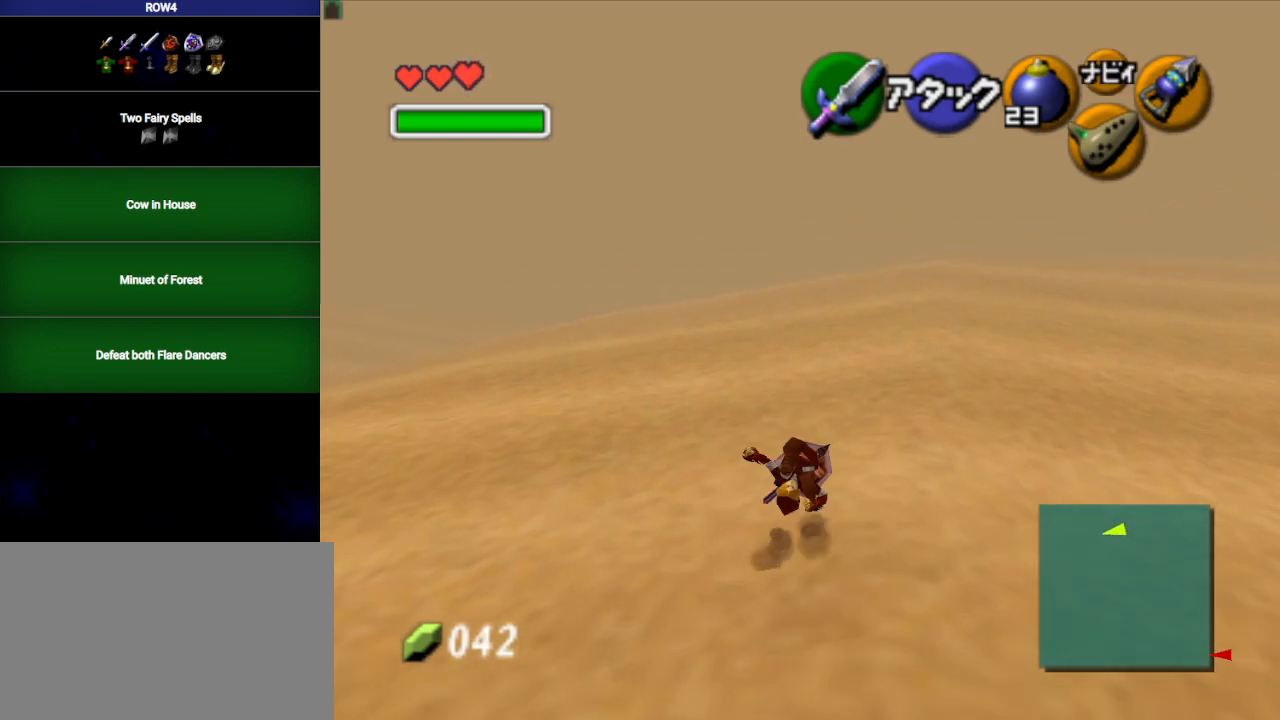
{"buttons": ["A"], "left_stick": "up", "right_stick": "center", "events": [[200, "A", "up"], [417, "A", "down"]]}
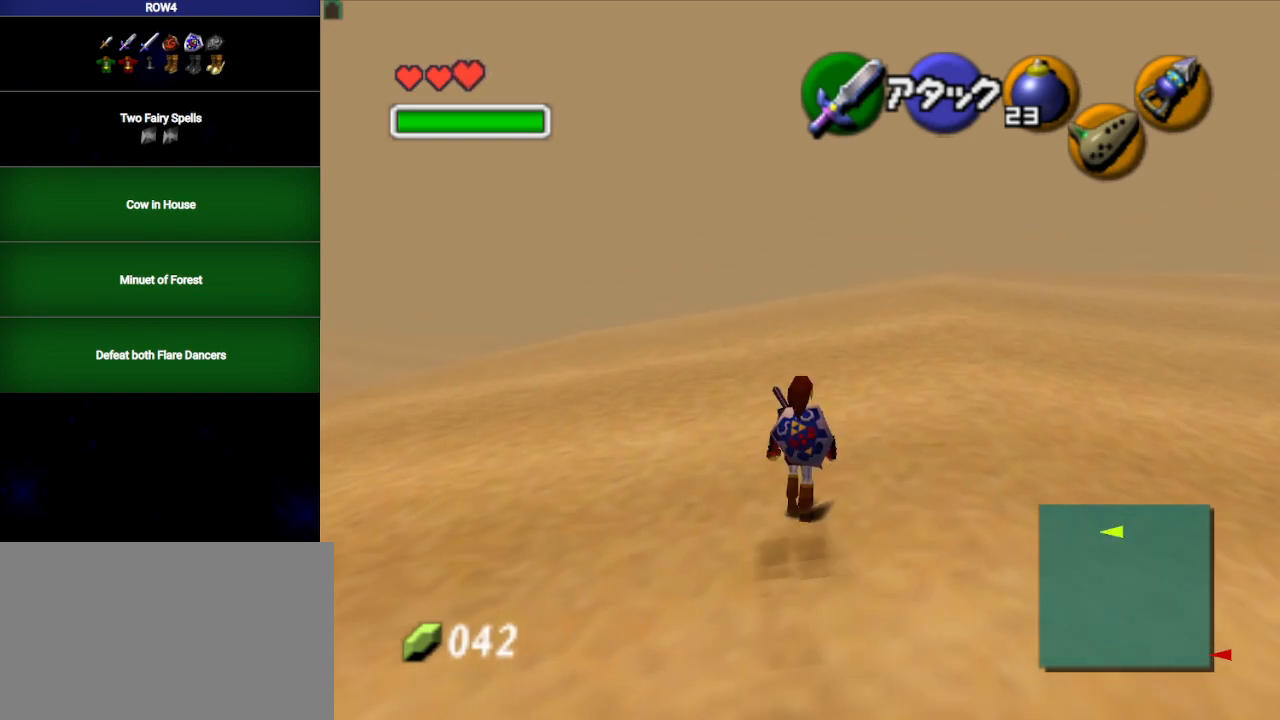
{"buttons": [], "left_stick": "up", "right_stick": "center", "events": [[33, "A", "up"]]}
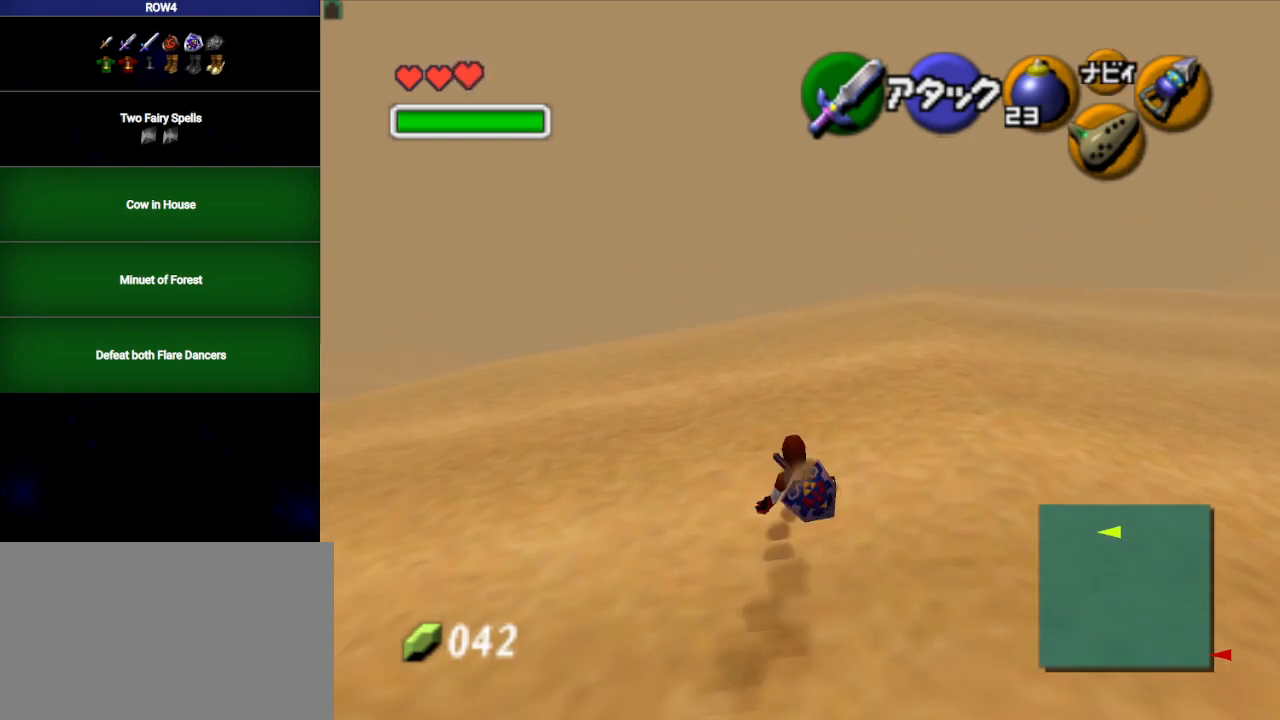
{"buttons": [], "left_stick": "up", "right_stick": "center", "events": [[167, "A", "down"], [283, "A", "up"]]}
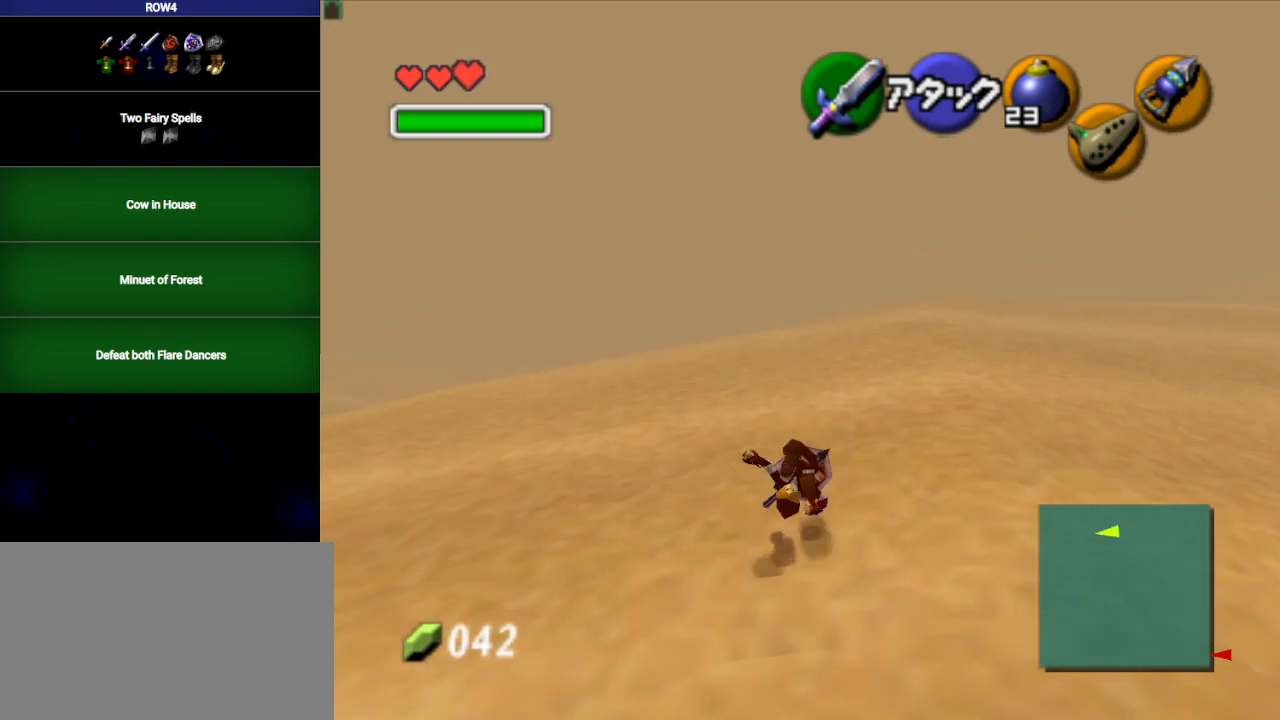
{"buttons": ["A"], "left_stick": "up", "right_stick": "center", "events": [[450, "A", "down"]]}